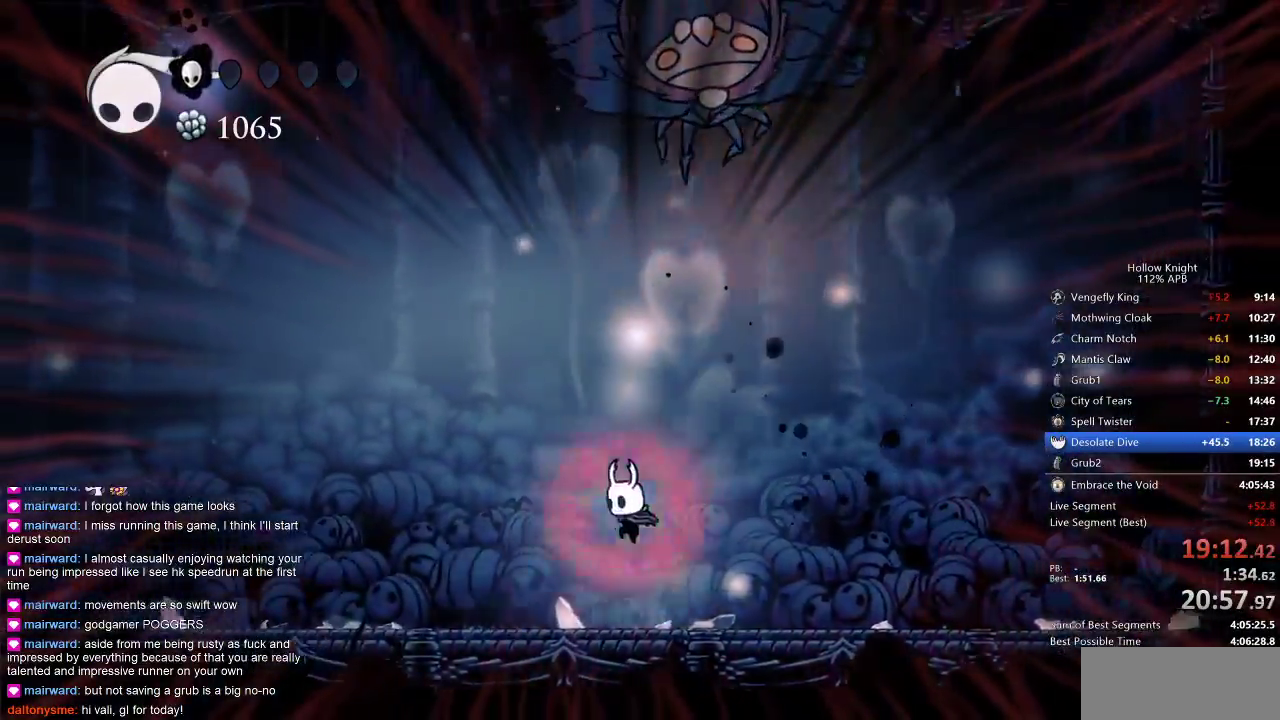
Gameplay with keyboard; each line is a JSON object with the keys held at the frame after it. "events" lists presses ("down") and releases ("up") of "cdash", "dash", "dnail", "down", "heal", "inv", "jump", "left", "nail", "right", "spell" and "up" between this image and that frame as [ms after this image, input, new state], when the widget could be followed in between. No other keys are recorded. Mouse input is not recorded. Key names are as the overlay labels them; some are game actions (e.g. jump) rather than physical keys.
{"keys": ["jump", "left", "nail", "up"], "events": [[33, "left", "up"], [67, "left", "down"], [183, "jump", "down"], [467, "nail", "down"]]}
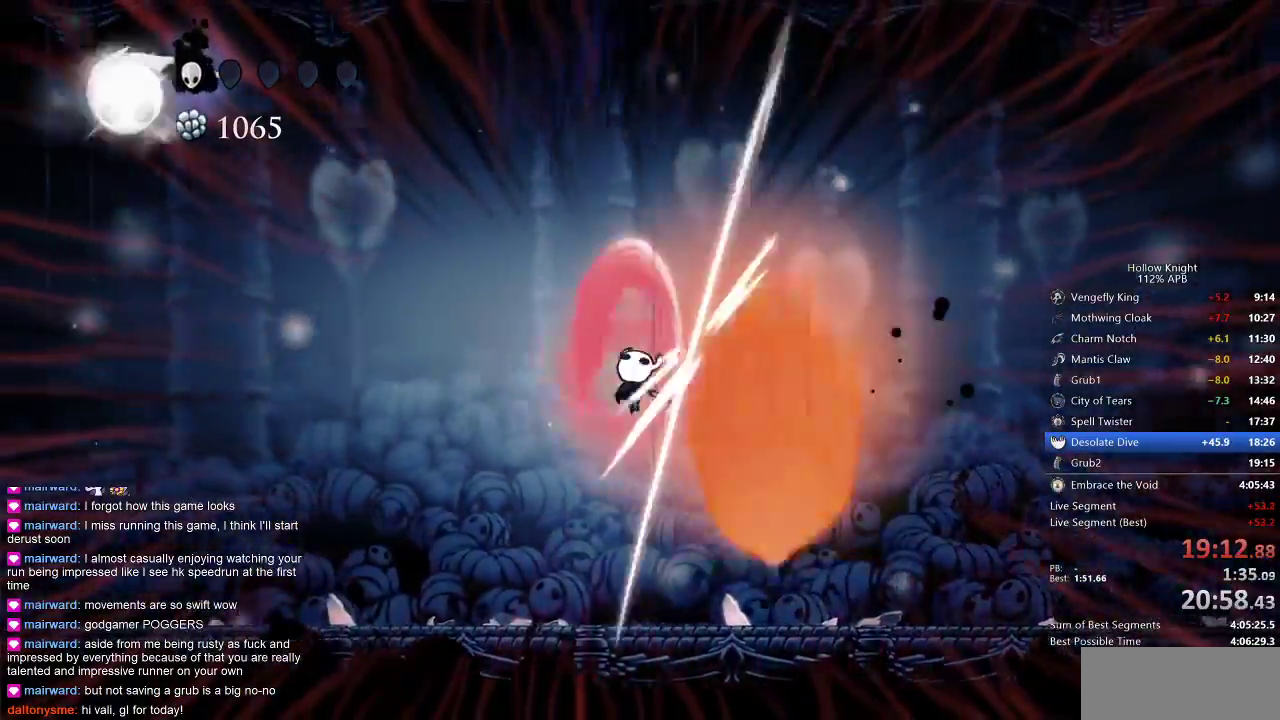
{"keys": ["right", "up"], "events": [[17, "jump", "up"], [100, "nail", "up"], [283, "left", "up"], [350, "right", "down"]]}
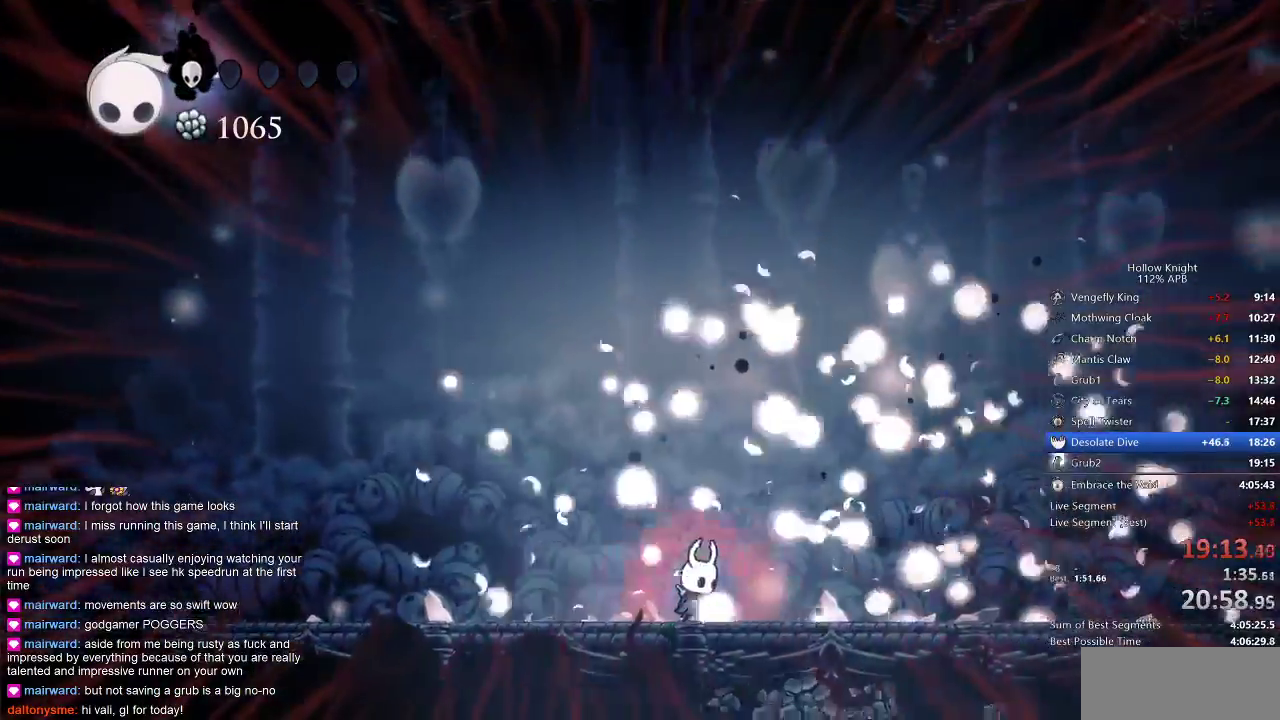
{"keys": ["jump", "nail", "right", "up"], "events": [[17, "right", "up"], [50, "jump", "down"], [450, "nail", "down"], [450, "right", "down"]]}
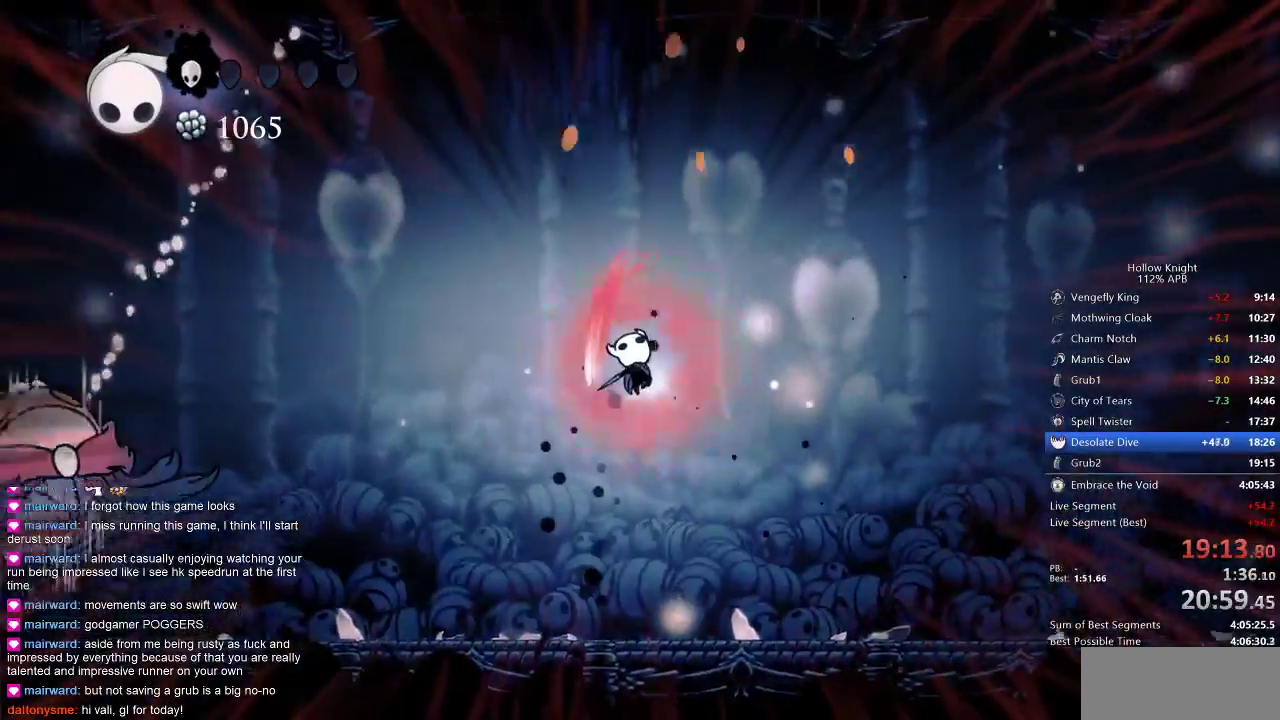
{"keys": ["left"], "events": [[33, "jump", "up"], [33, "nail", "up"], [33, "right", "up"], [83, "left", "down"], [200, "up", "up"]]}
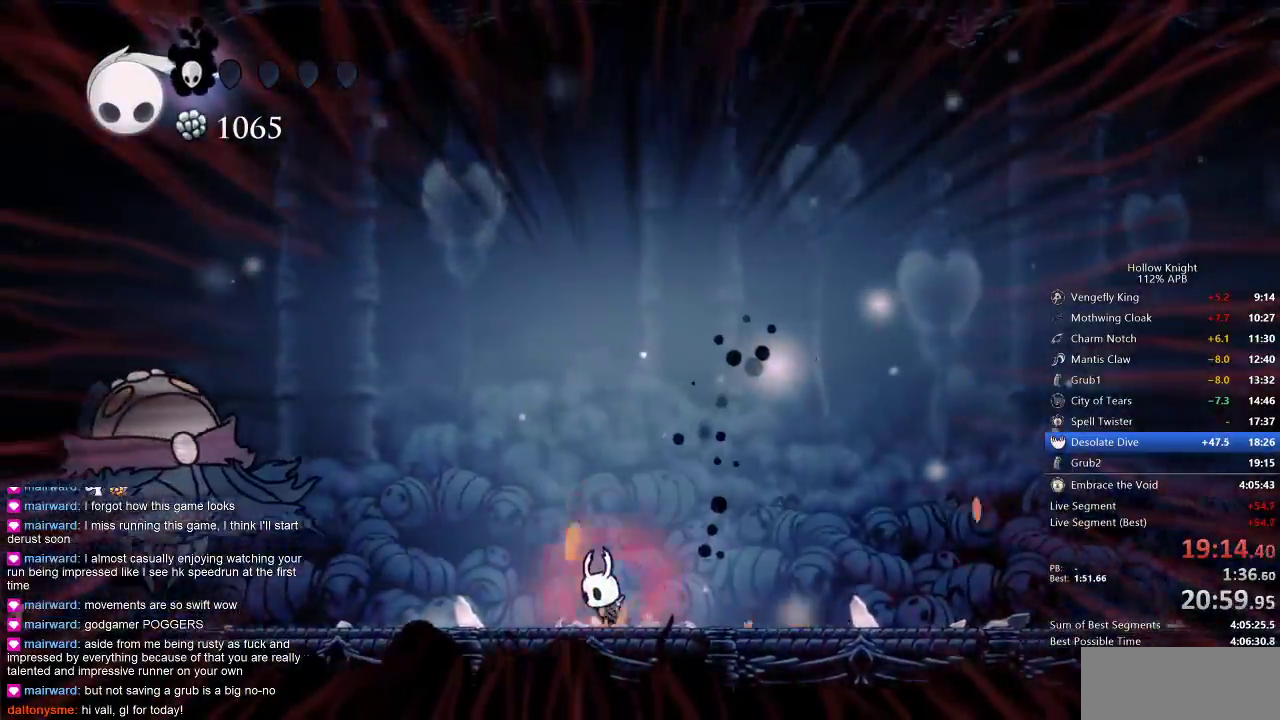
{"keys": ["left"], "events": [[50, "spell", "down"], [167, "spell", "up"], [333, "left", "up"], [383, "left", "down"]]}
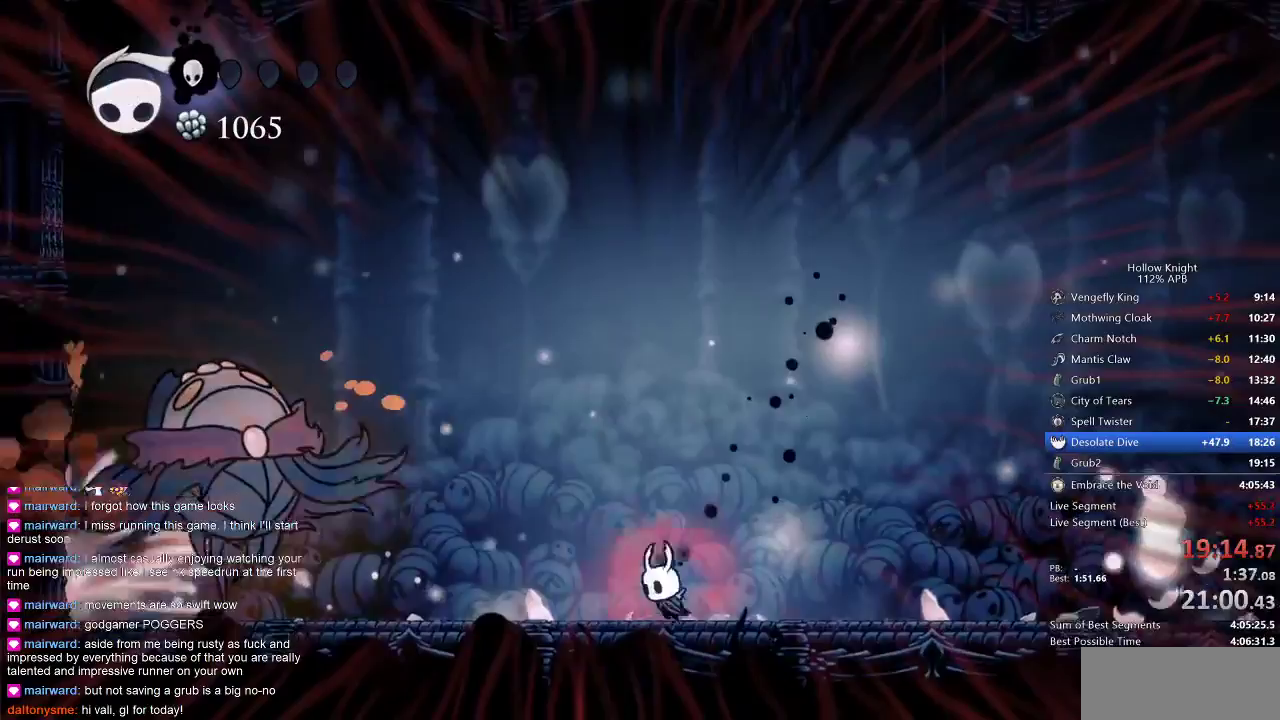
{"keys": [], "events": [[67, "dash", "down"], [167, "dash", "up"], [417, "left", "up"], [417, "nail", "down"], [483, "nail", "up"]]}
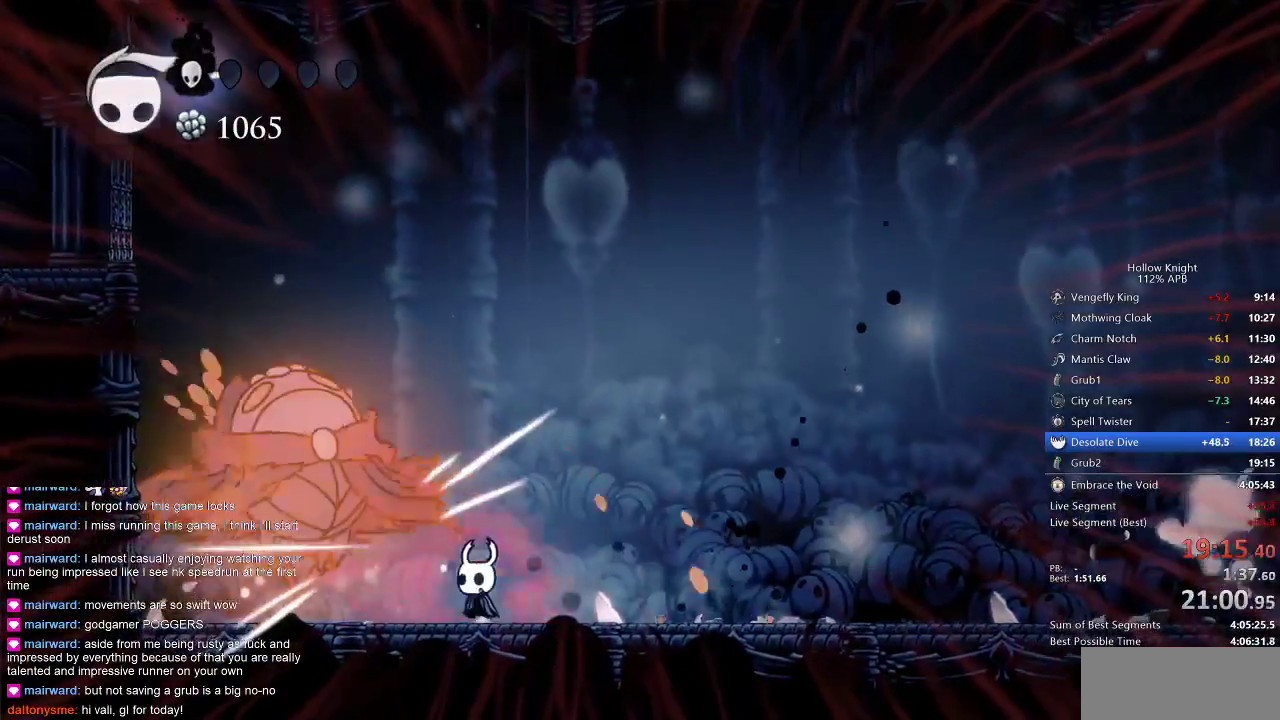
{"keys": [], "events": [[167, "left", "down"], [217, "nail", "down"], [267, "left", "up"], [367, "nail", "up"]]}
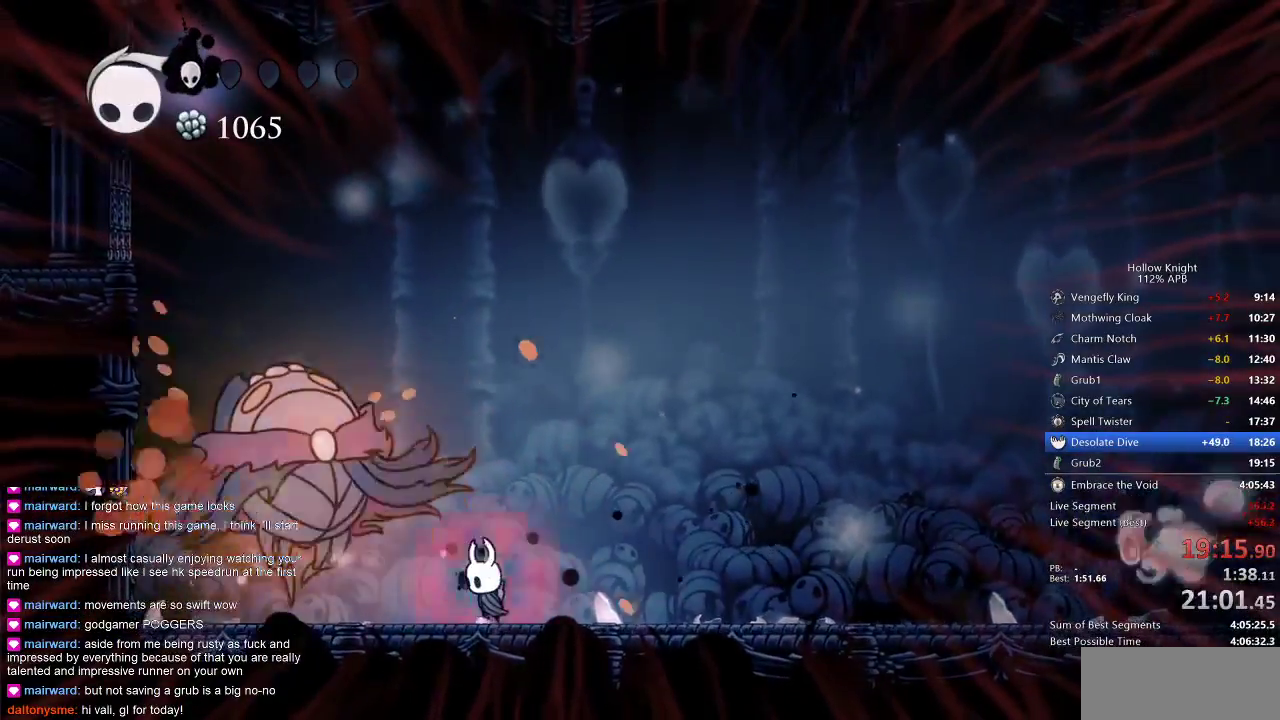
{"keys": ["jump"], "events": [[50, "left", "down"], [100, "left", "up"], [233, "nail", "down"], [333, "nail", "up"], [433, "jump", "down"]]}
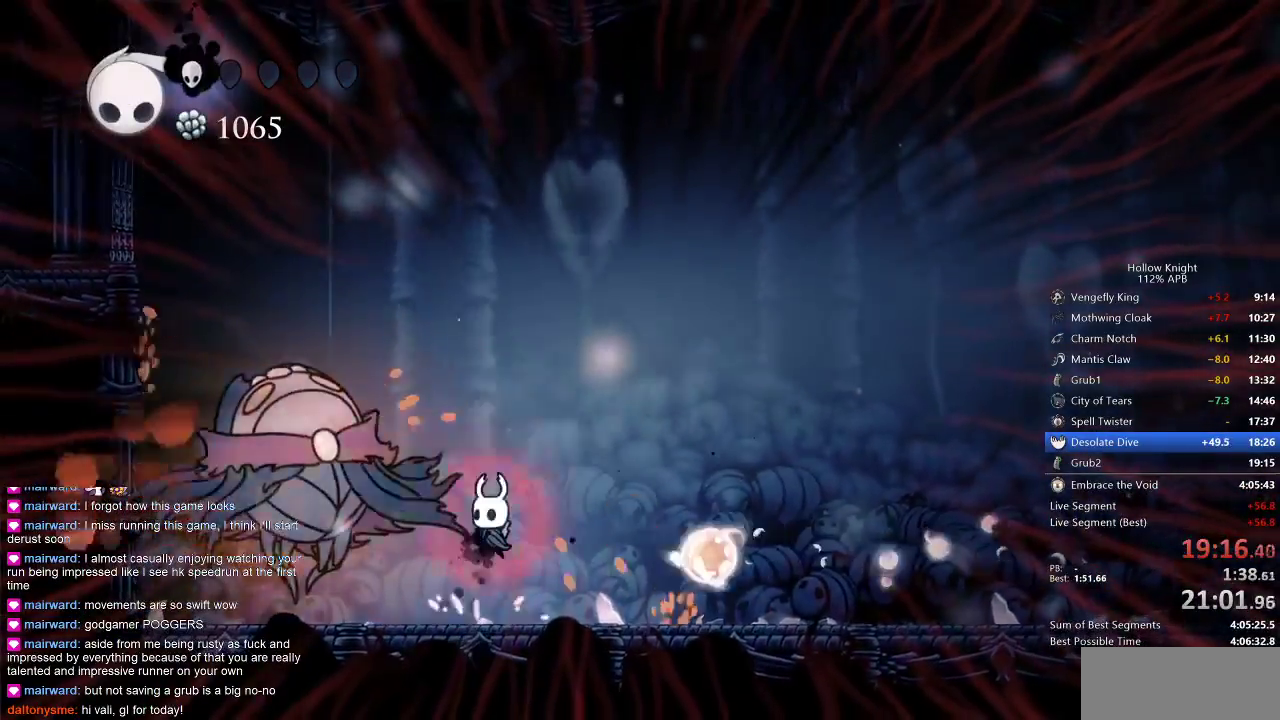
{"keys": ["left"], "events": [[167, "right", "down"], [267, "jump", "up"], [367, "left", "down"], [367, "right", "up"]]}
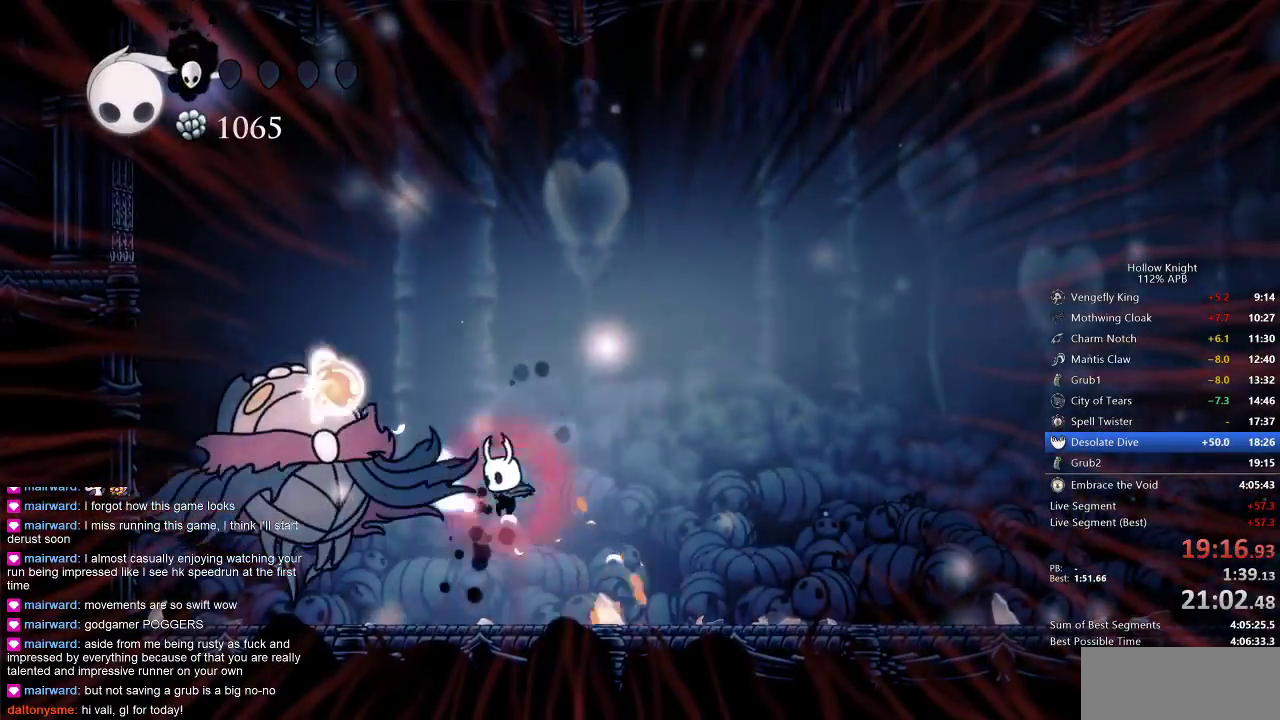
{"keys": ["left"], "events": [[133, "nail", "down"], [183, "left", "up"], [217, "nail", "up"], [417, "left", "down"]]}
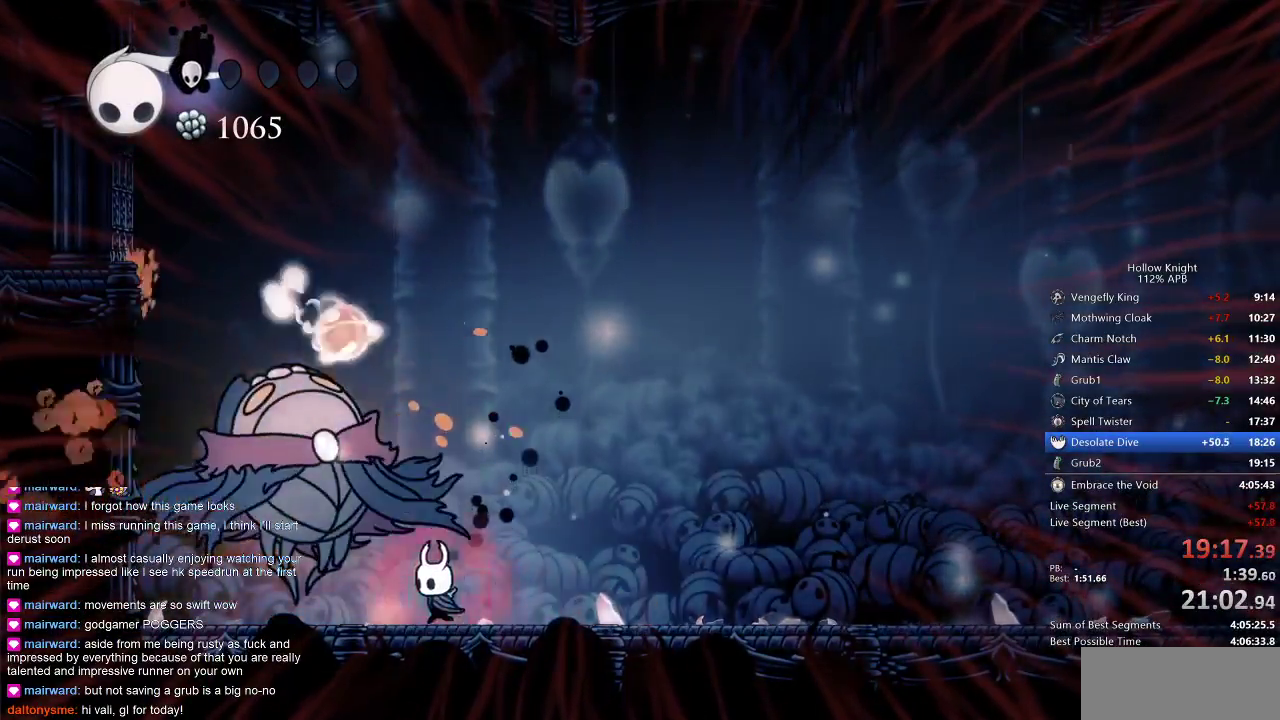
{"keys": ["right"], "events": [[17, "left", "up"], [17, "nail", "down"], [83, "nail", "up"], [83, "right", "down"], [300, "dash", "down"], [433, "dash", "up"]]}
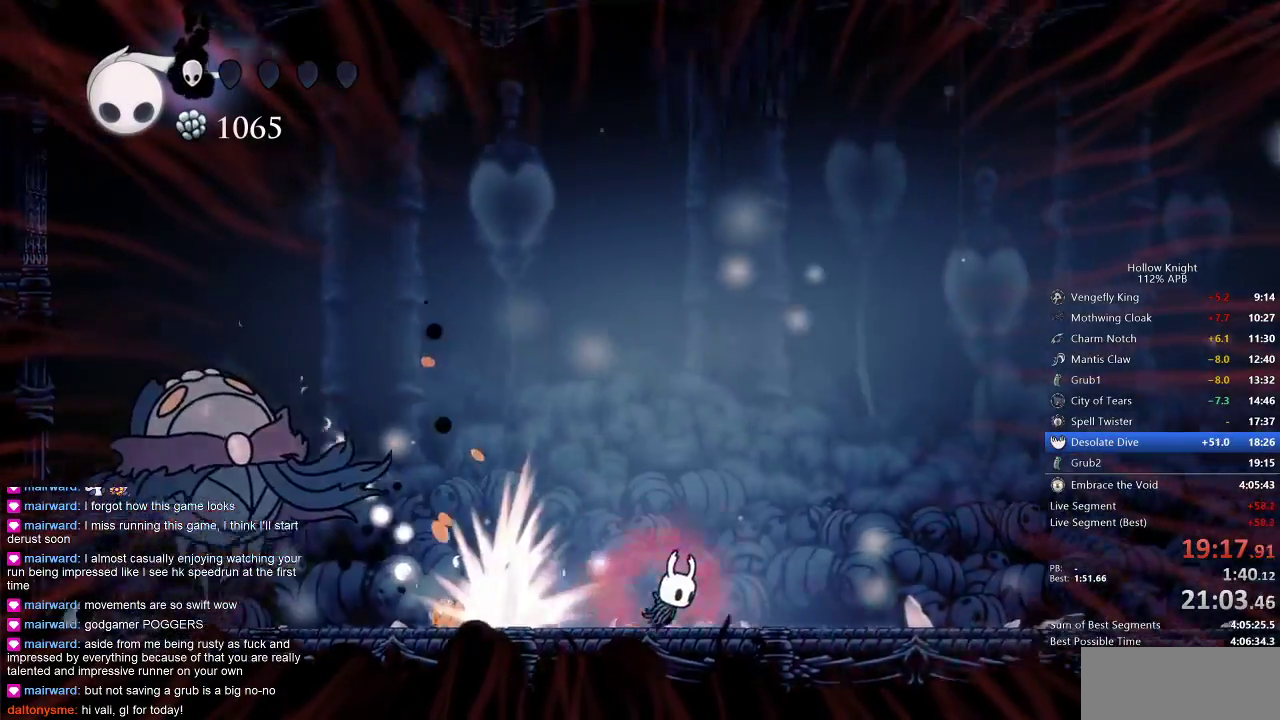
{"keys": ["left"], "events": [[33, "jump", "down"], [33, "left", "down"], [67, "right", "up"], [400, "jump", "up"]]}
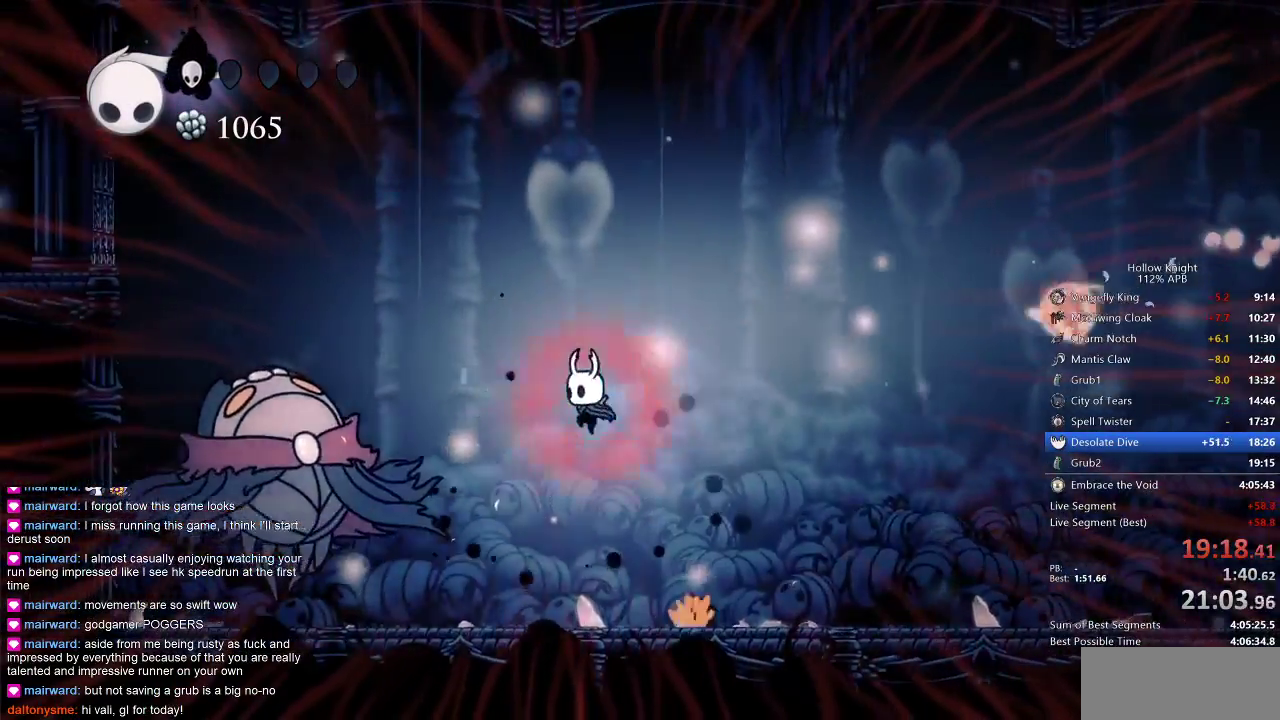
{"keys": ["right"], "events": [[267, "left", "up"], [267, "right", "down"], [417, "dash", "down"], [500, "dash", "up"]]}
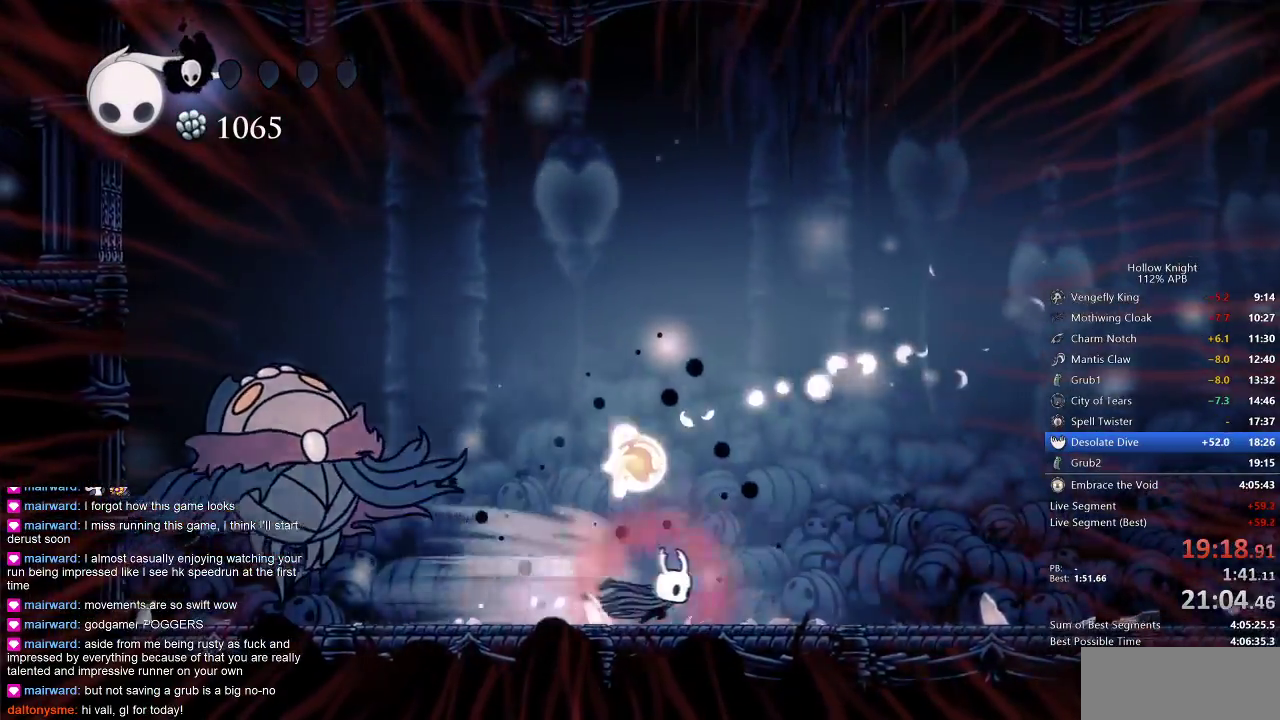
{"keys": ["left"], "events": [[100, "left", "down"], [100, "right", "up"]]}
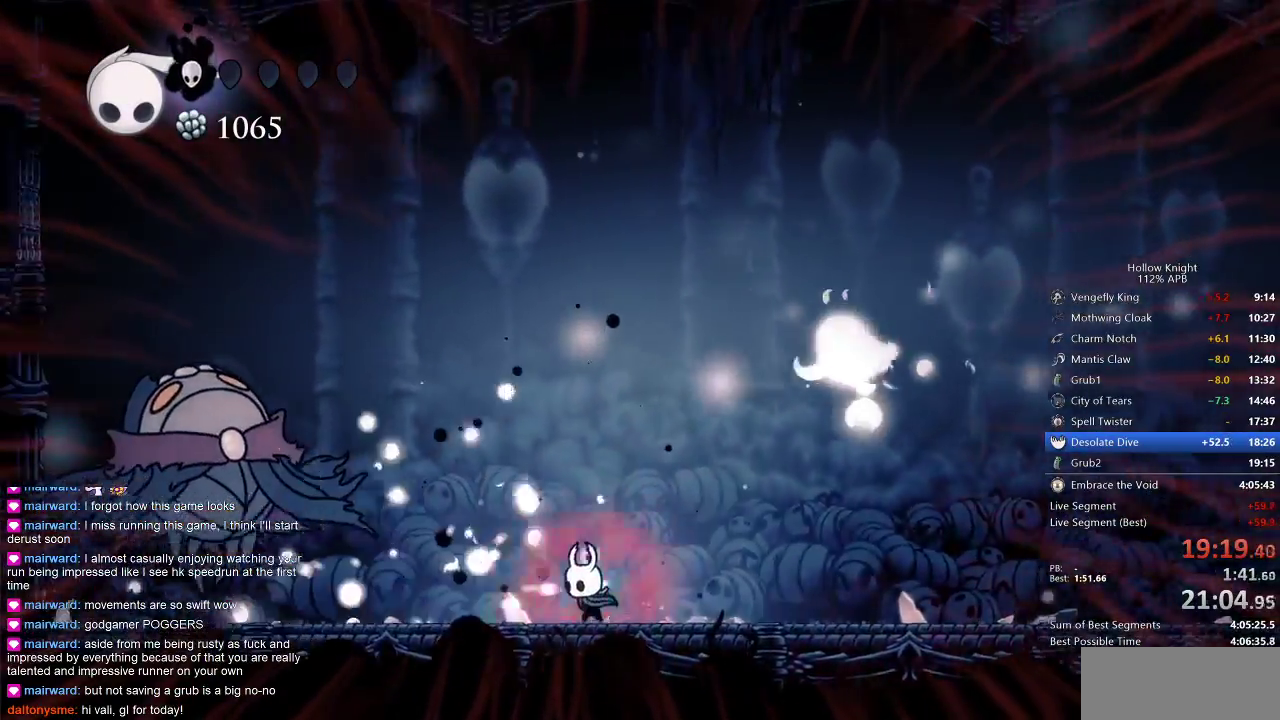
{"keys": ["left", "nail"], "events": [[483, "nail", "down"]]}
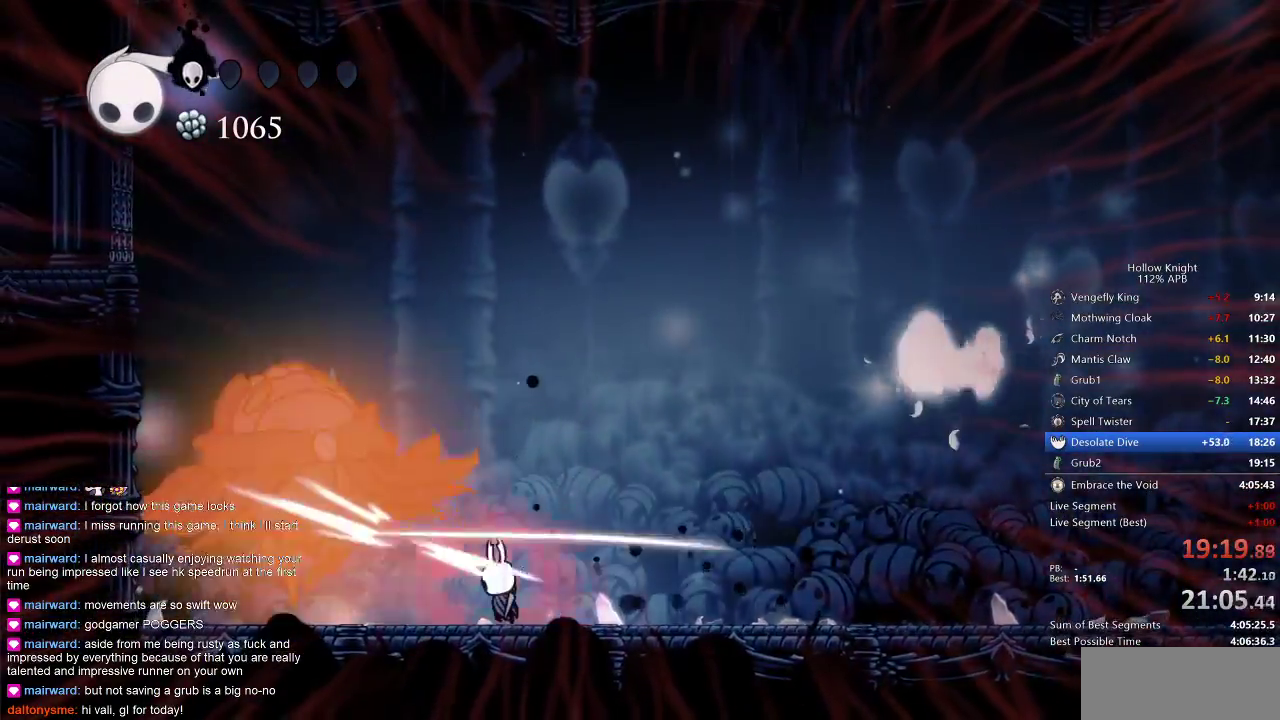
{"keys": ["jump"], "events": [[133, "nail", "up"], [200, "left", "up"], [317, "left", "down"], [350, "jump", "down"], [450, "left", "up"]]}
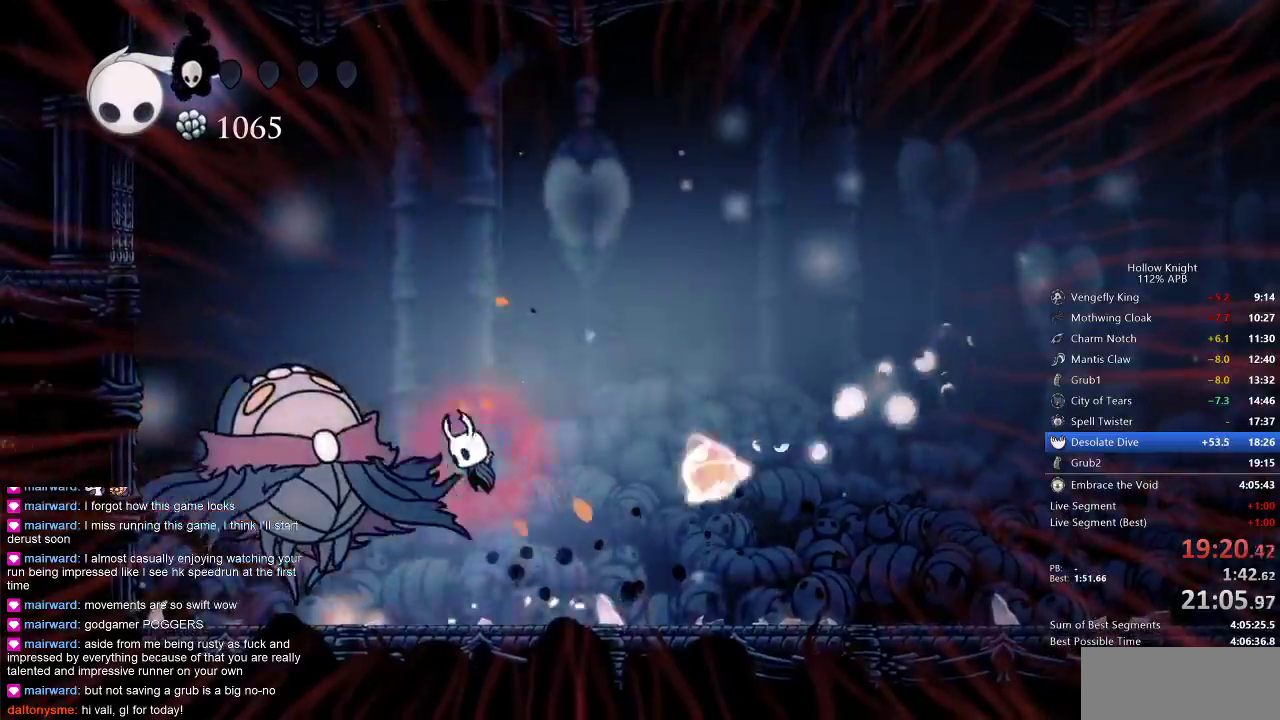
{"keys": ["left"], "events": [[50, "right", "down"], [283, "jump", "up"], [333, "left", "down"], [383, "right", "up"]]}
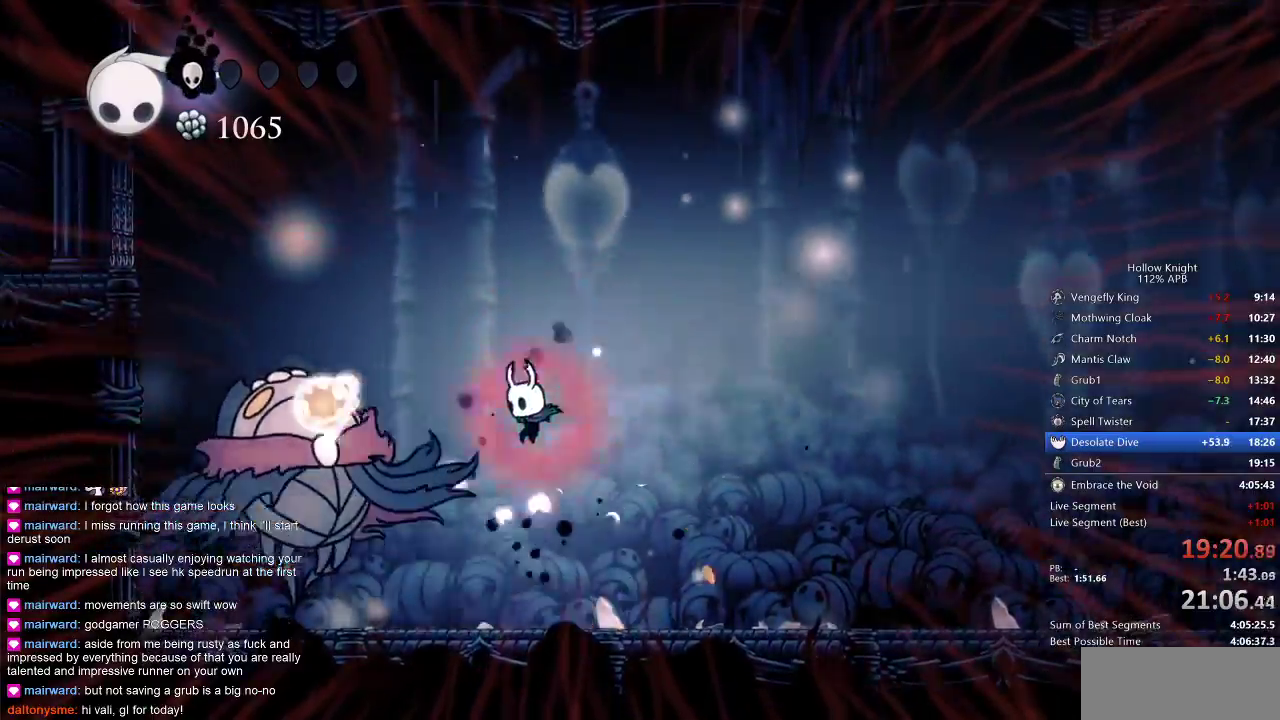
{"keys": ["left"], "events": [[117, "nail", "down"], [267, "left", "up"], [267, "nail", "up"], [433, "left", "down"]]}
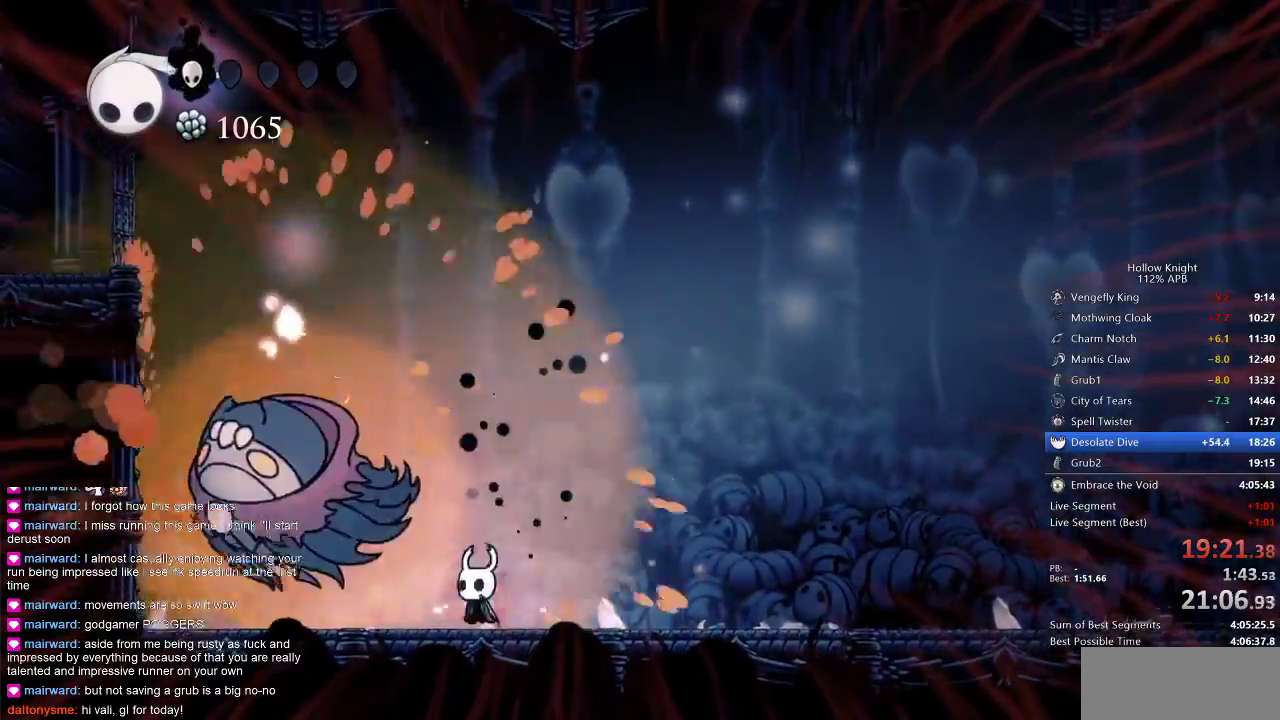
{"keys": [], "events": [[33, "left", "up"], [133, "right", "down"], [417, "right", "up"]]}
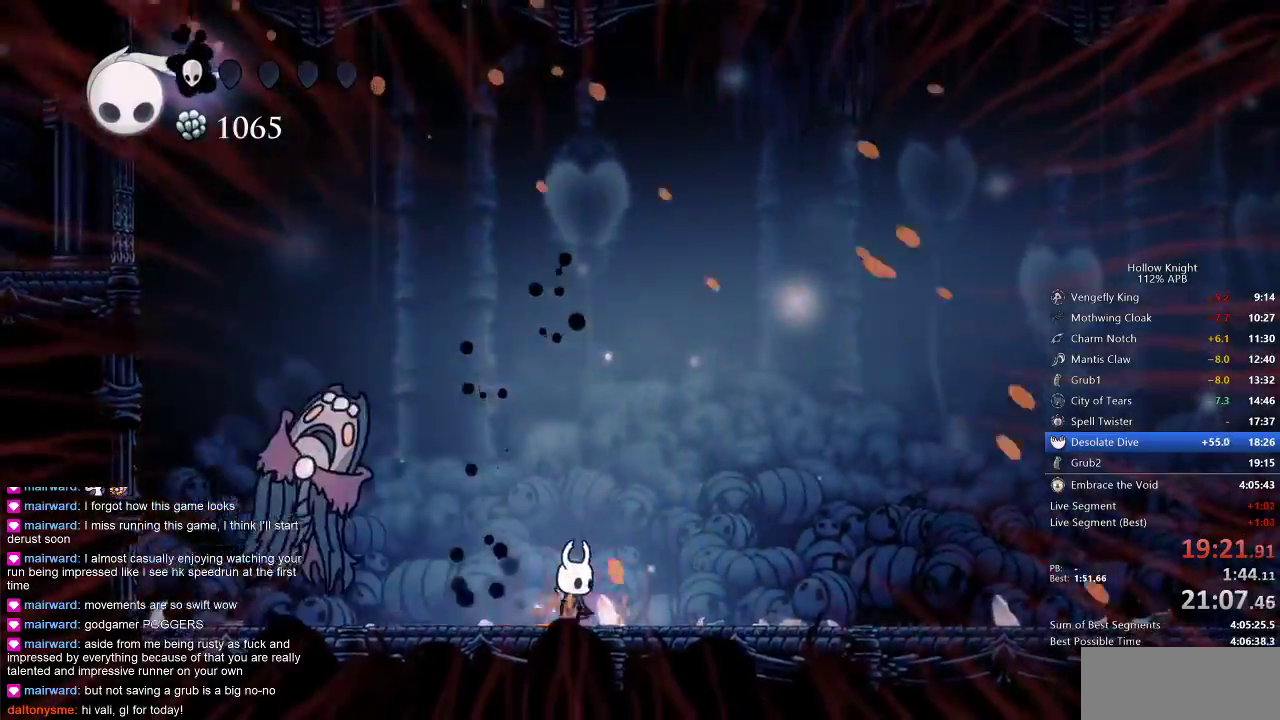
{"keys": ["heal"], "events": [[17, "heal", "down"]]}
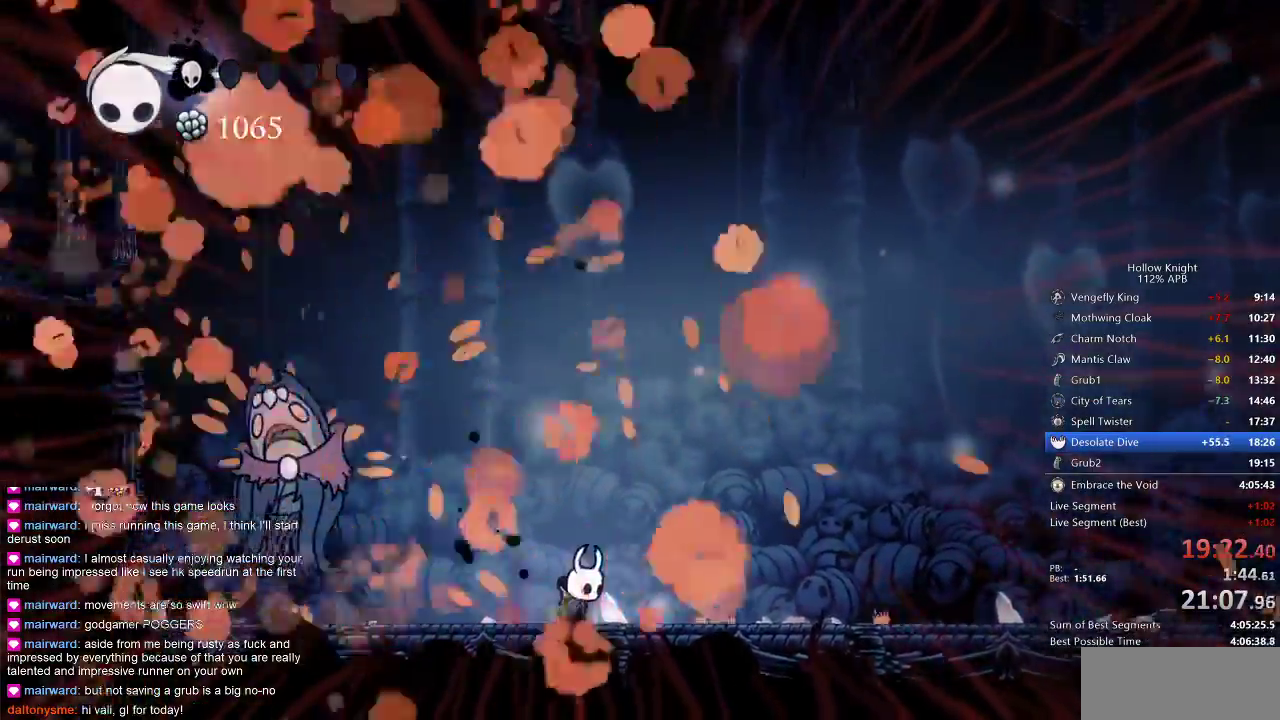
{"keys": ["heal"], "events": []}
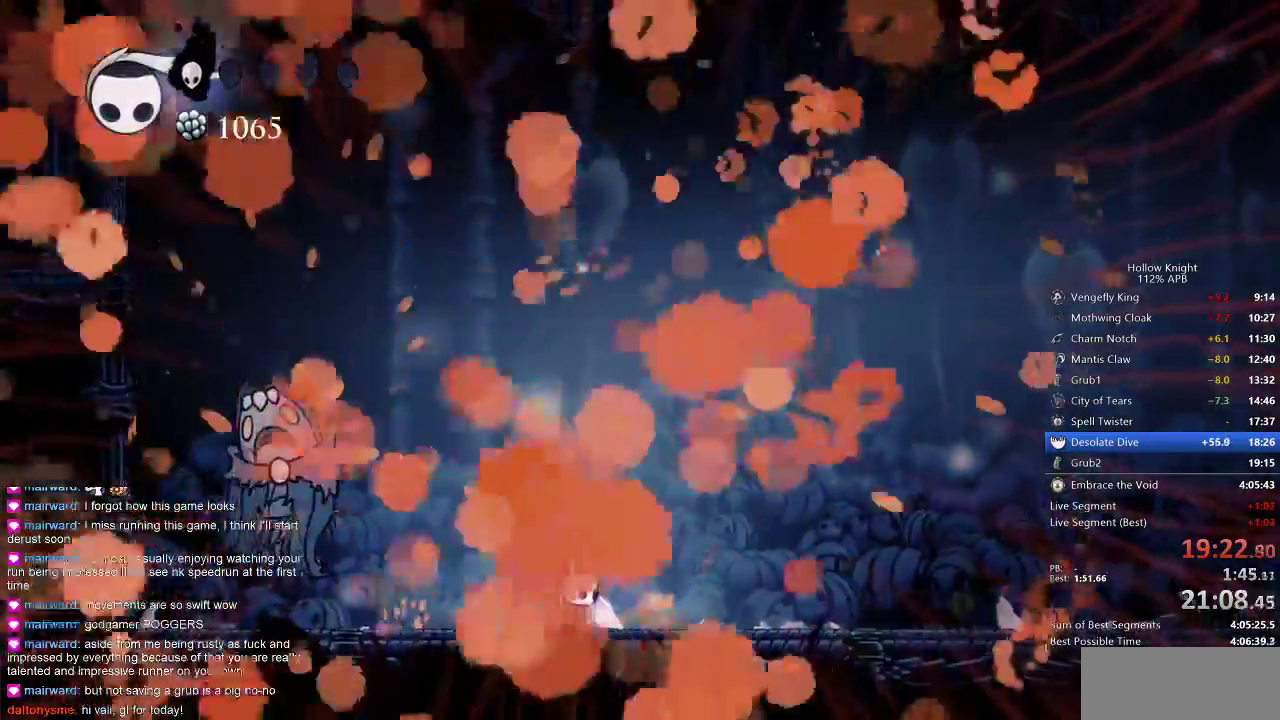
{"keys": ["heal"], "events": []}
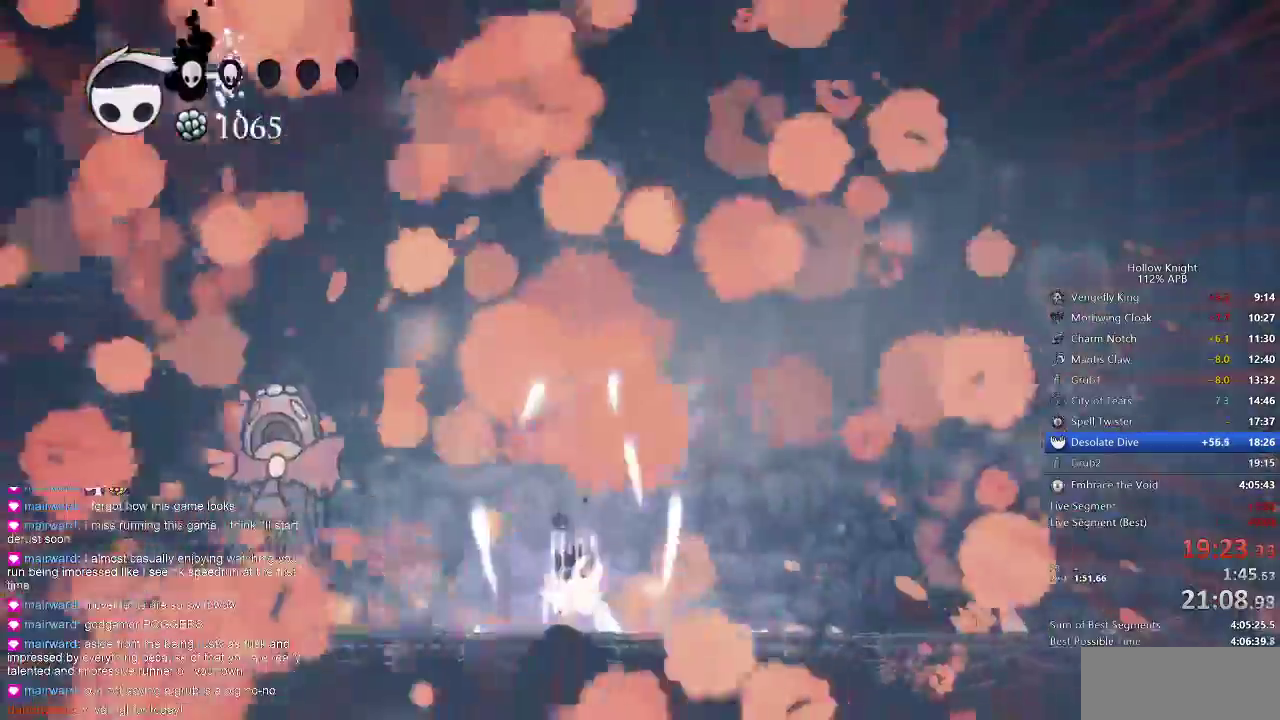
{"keys": ["heal"], "events": []}